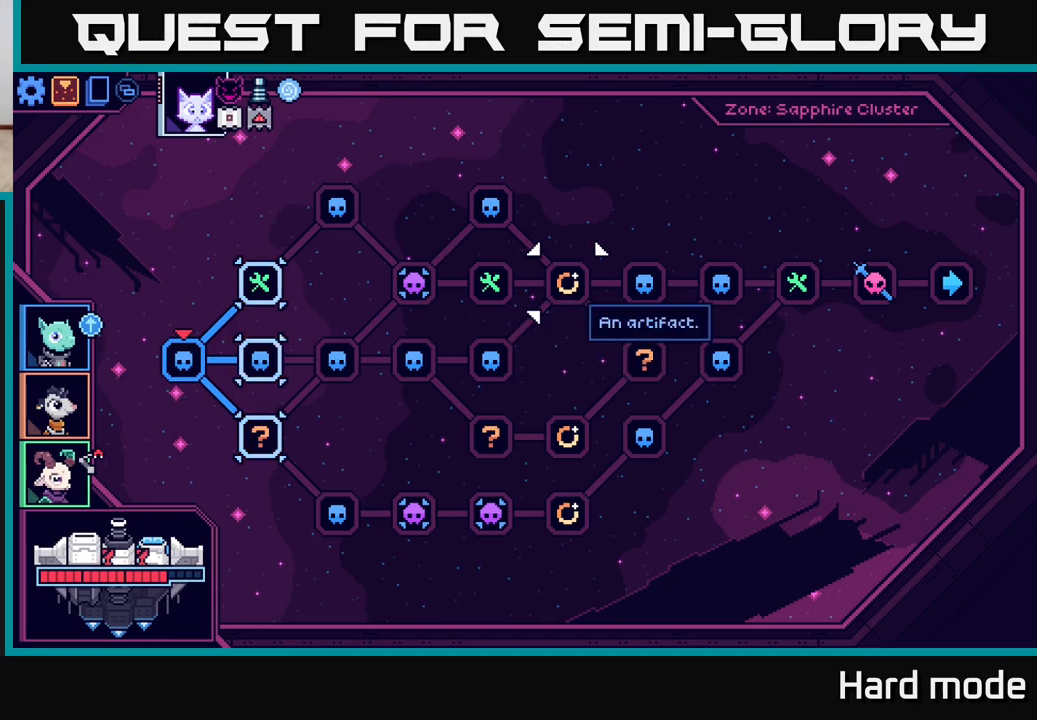
Gameplay with a controller (Xbox layout); each line is a JSON object with the inputs held at the frame after it. "events" lists button and stick changes between this image and that frame as [ms after this image, input, new state], when the widget could be followed in between.
{"buttons": [], "left_stick": "center", "right_stick": "center", "events": [[200, "left_stick", "center"], [283, "left_stick", "left"], [450, "left_stick", "center"]]}
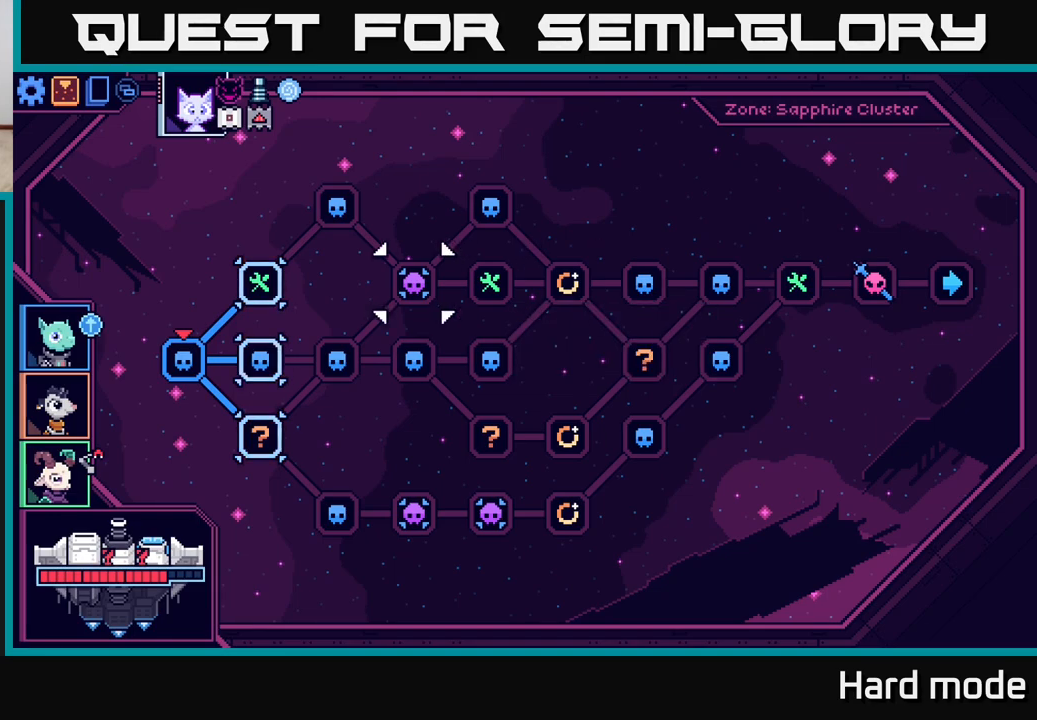
{"buttons": [], "left_stick": "center", "right_stick": "center", "events": [[183, "left_stick", "down"], [383, "left_stick", "center"]]}
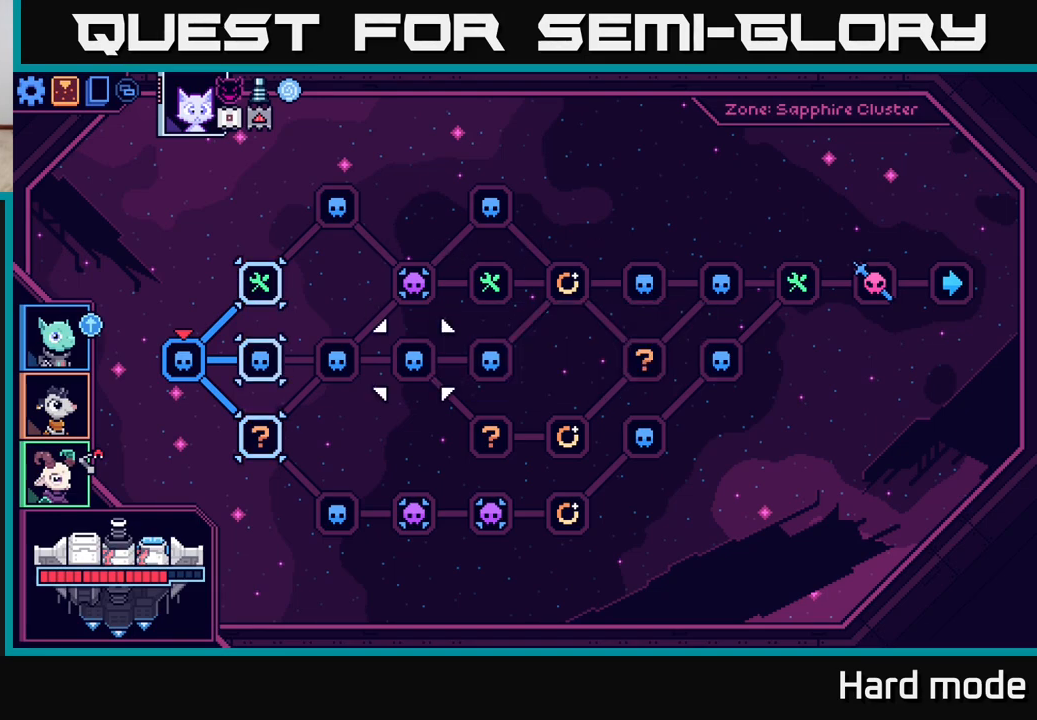
{"buttons": [], "left_stick": "center", "right_stick": "center", "events": []}
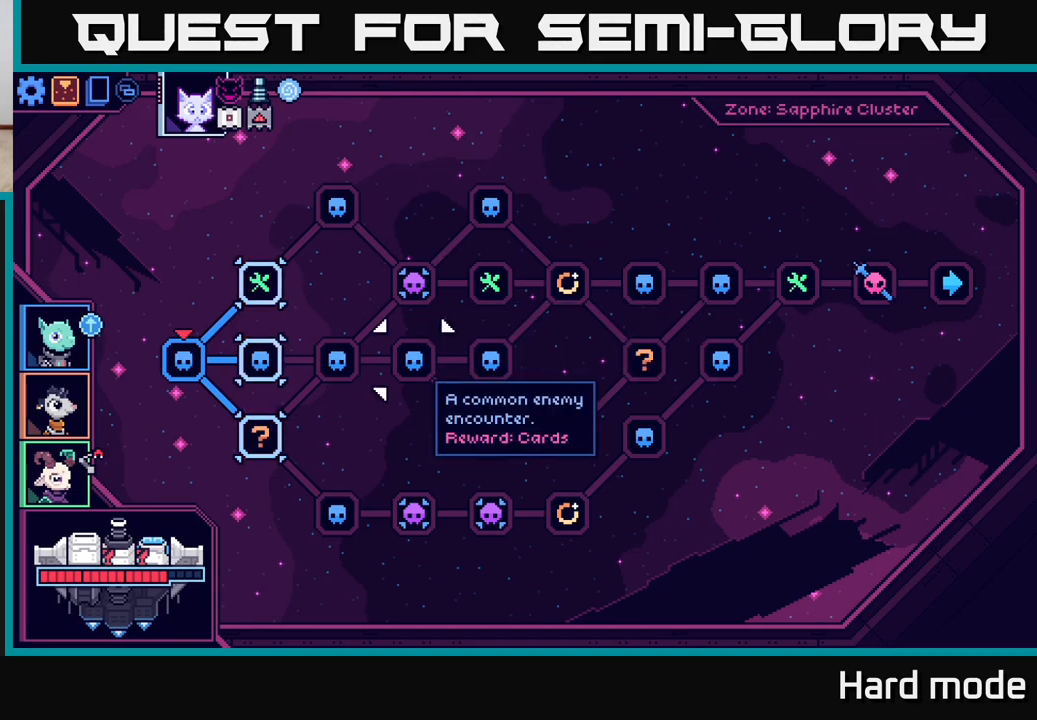
{"buttons": [], "left_stick": "center", "right_stick": "center", "events": [[300, "left_stick", "up-left"], [500, "left_stick", "center"]]}
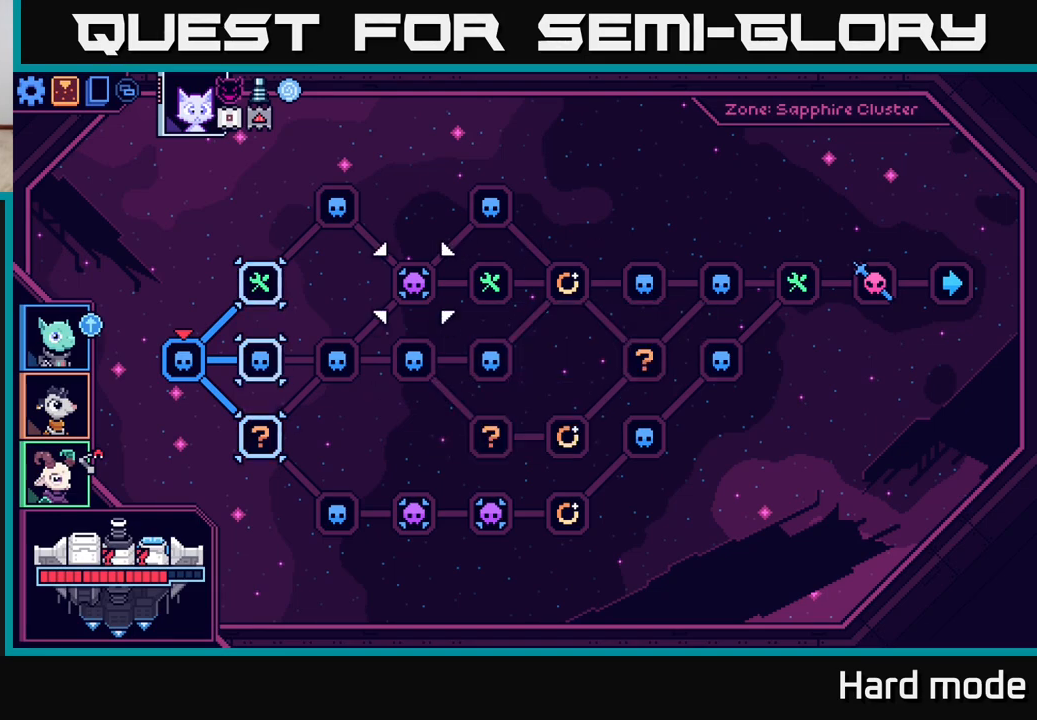
{"buttons": [], "left_stick": "center", "right_stick": "center", "events": []}
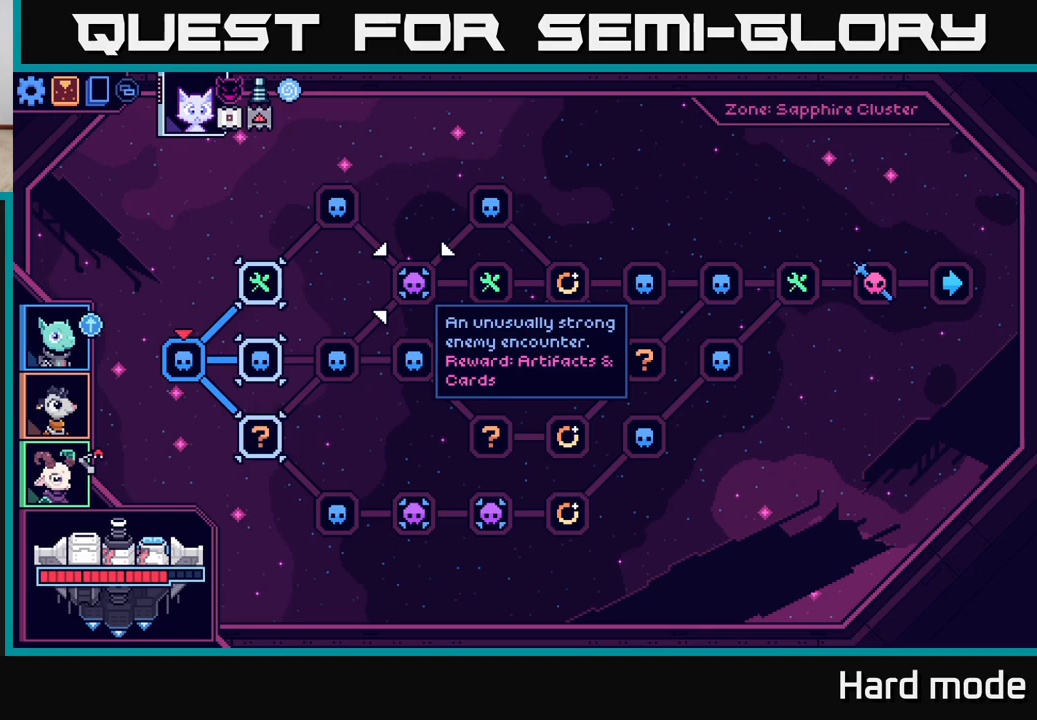
{"buttons": [], "left_stick": "center", "right_stick": "center", "events": [[83, "left_stick", "right"], [250, "left_stick", "center"], [300, "left_stick", "left"], [467, "left_stick", "center"]]}
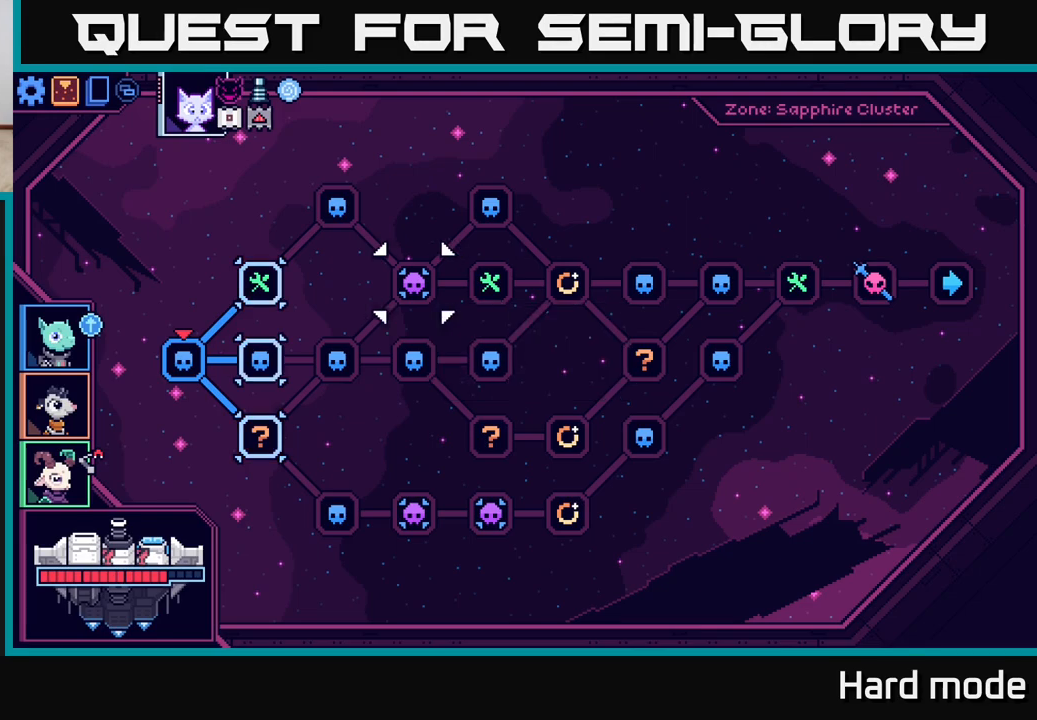
{"buttons": [], "left_stick": "center", "right_stick": "center", "events": [[100, "left_stick", "down"], [250, "left_stick", "center"], [350, "left_stick", "left"], [483, "left_stick", "center"]]}
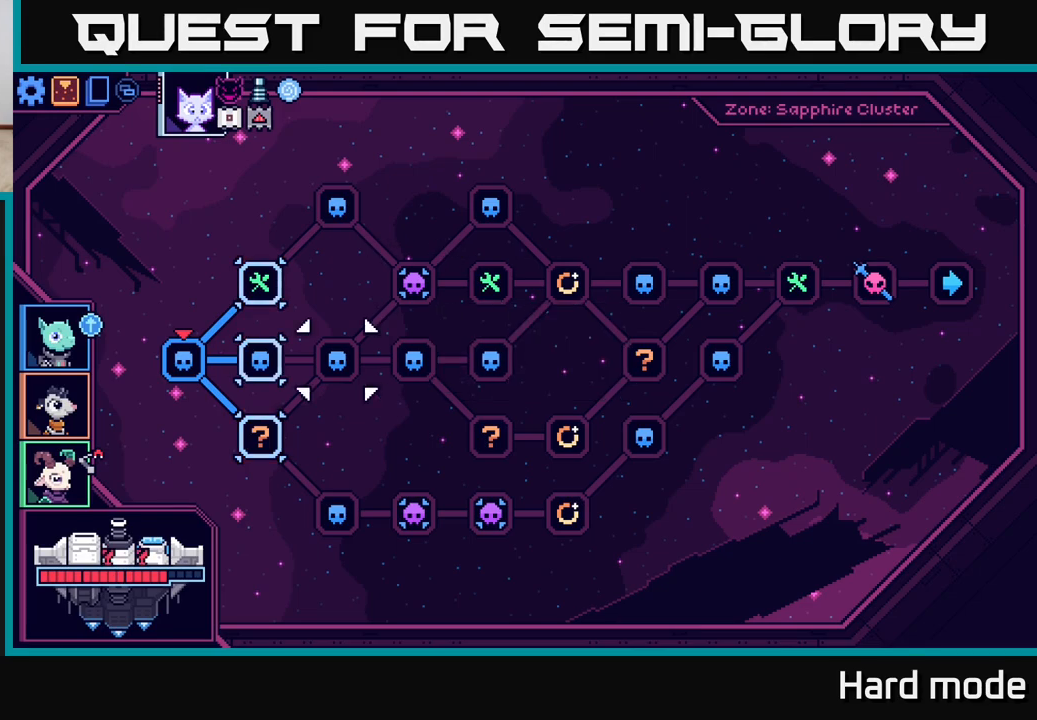
{"buttons": ["A"], "left_stick": "center", "right_stick": "center", "events": [[83, "left_stick", "left"], [233, "left_stick", "center"], [450, "A", "down"]]}
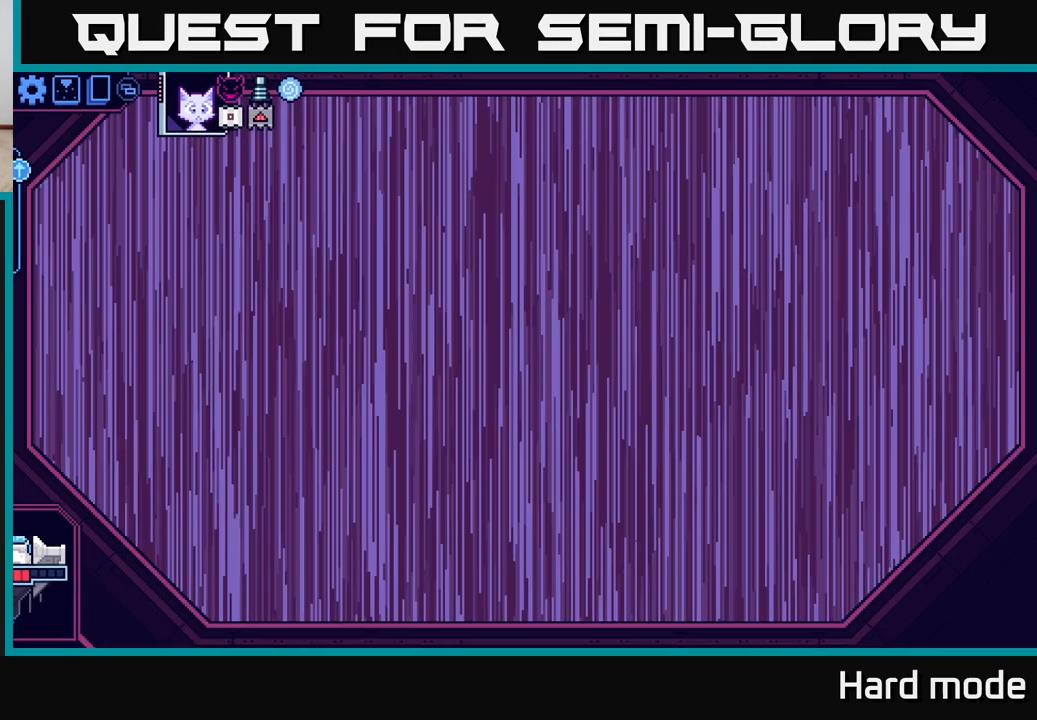
{"buttons": [], "left_stick": "center", "right_stick": "center", "events": [[33, "A", "up"]]}
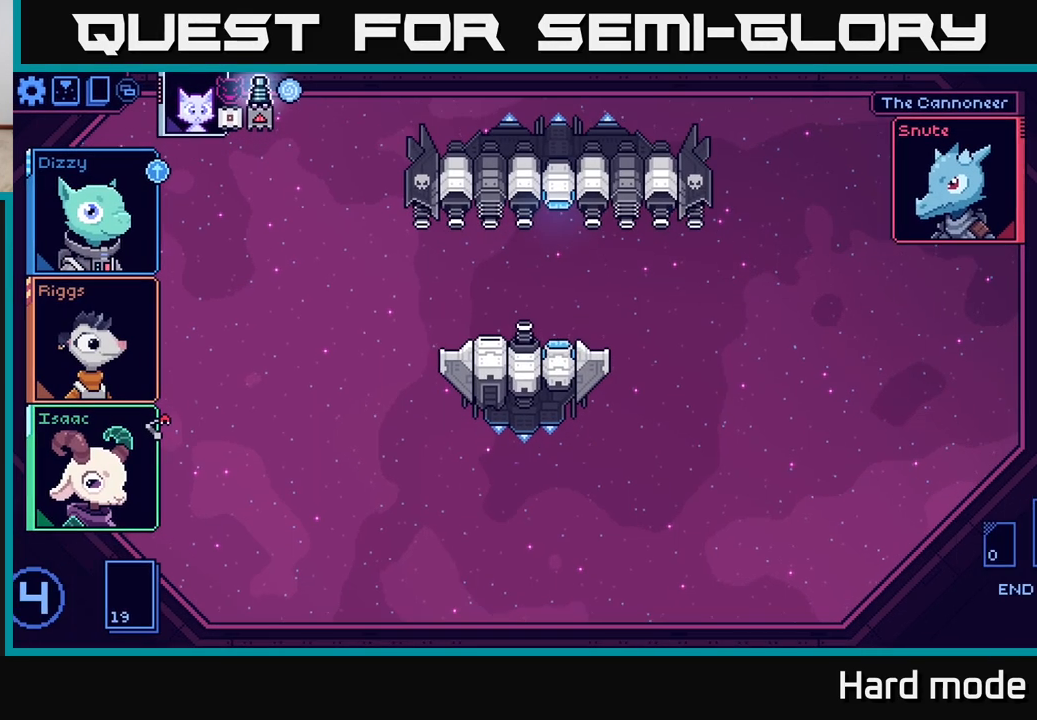
{"buttons": [], "left_stick": "center", "right_stick": "center", "events": []}
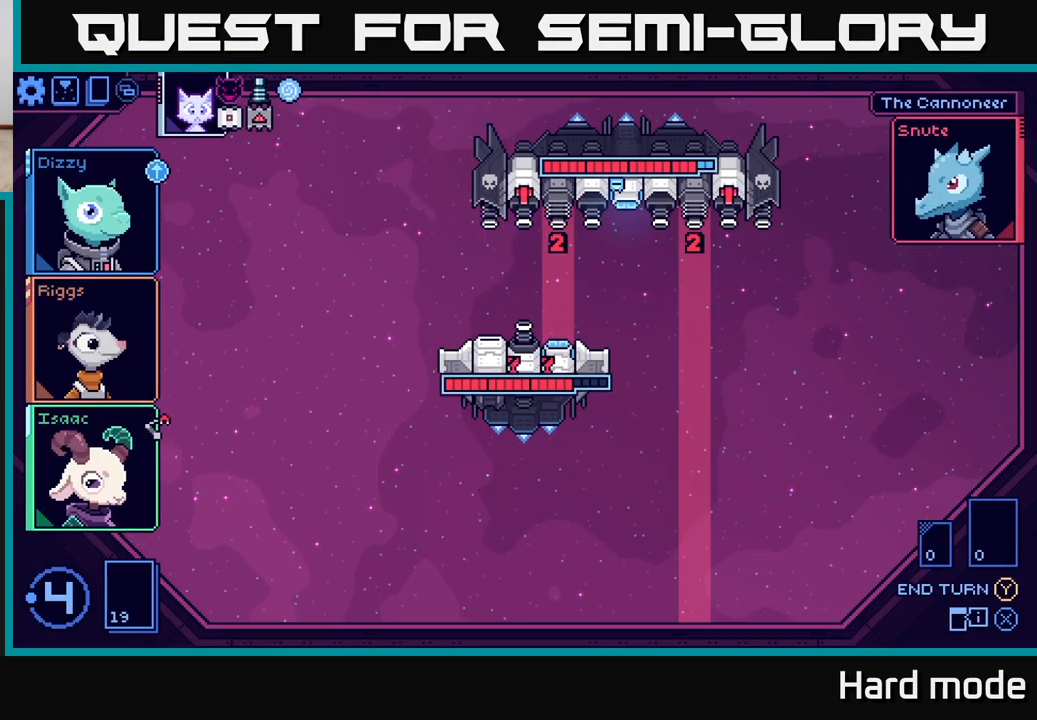
{"buttons": [], "left_stick": "center", "right_stick": "center", "events": []}
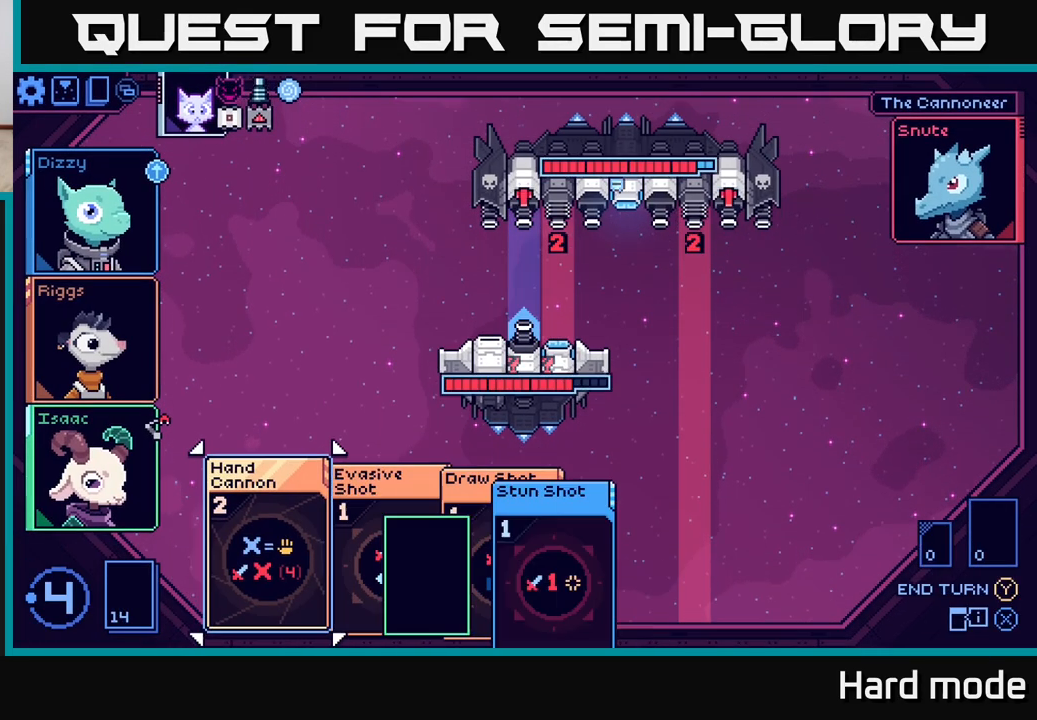
{"buttons": [], "left_stick": "center", "right_stick": "center", "events": []}
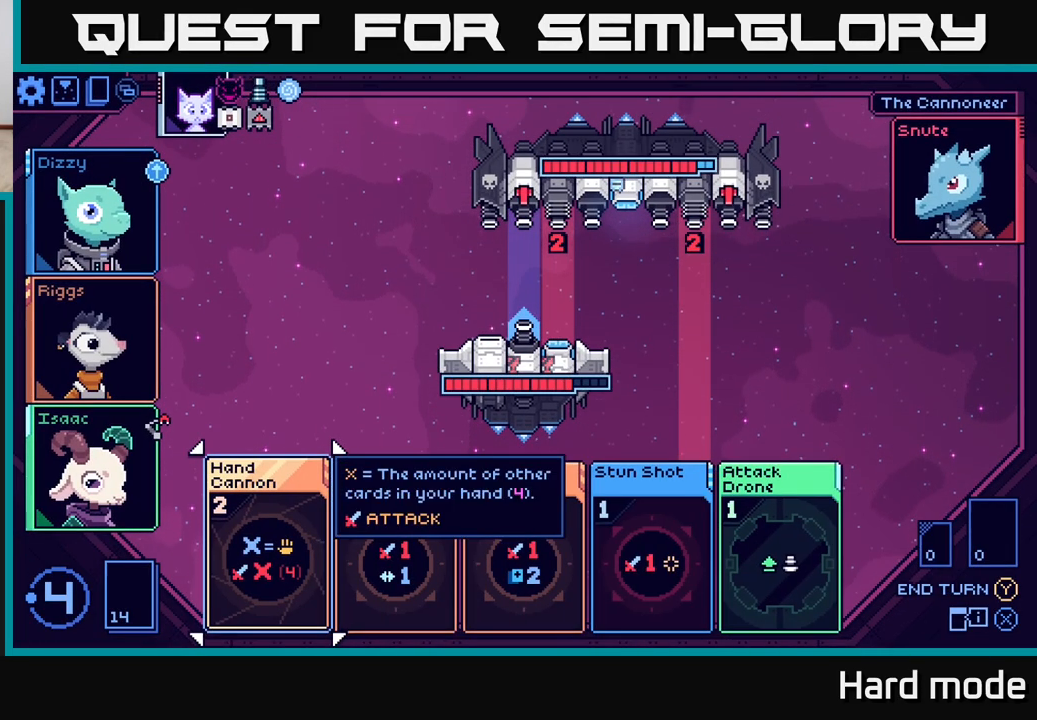
{"buttons": [], "left_stick": "center", "right_stick": "center", "events": []}
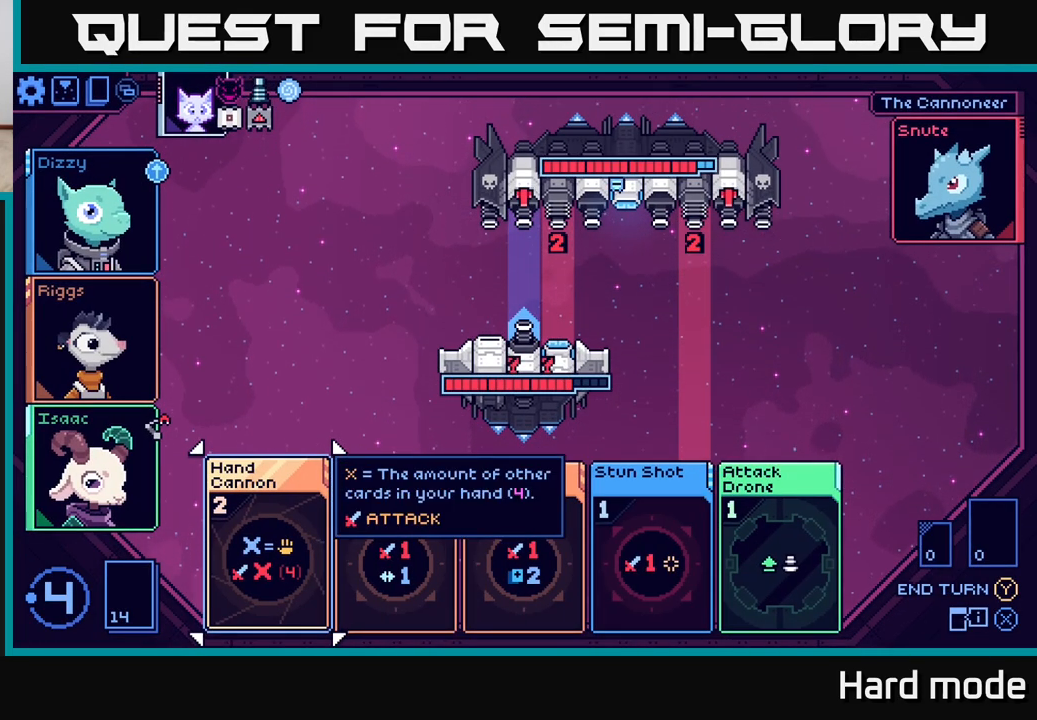
{"buttons": [], "left_stick": "center", "right_stick": "center", "events": []}
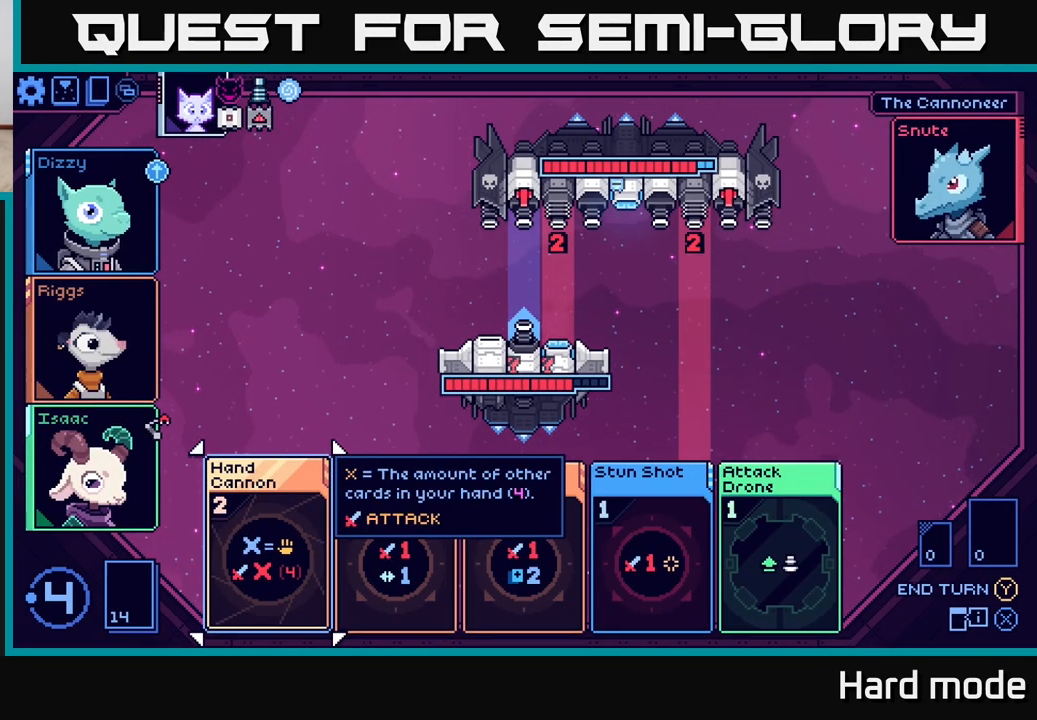
{"buttons": [], "left_stick": "right", "right_stick": "center", "events": [[433, "left_stick", "right"]]}
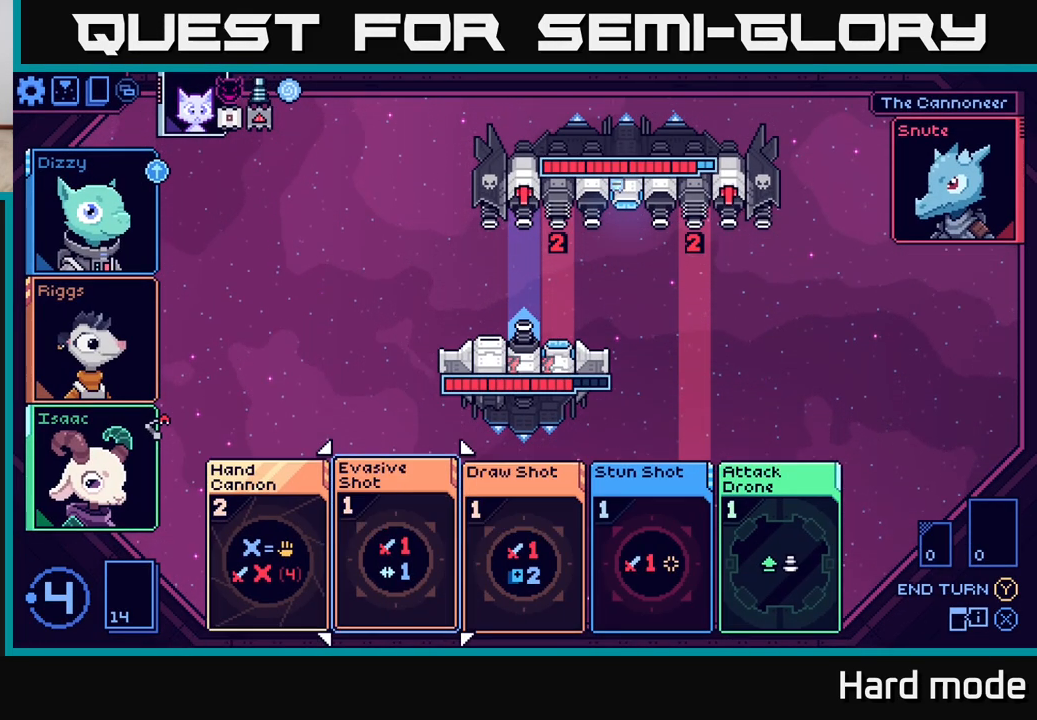
{"buttons": [], "left_stick": "right", "right_stick": "center", "events": [[67, "left_stick", "center"], [183, "left_stick", "right"], [333, "left_stick", "center"], [417, "left_stick", "right"]]}
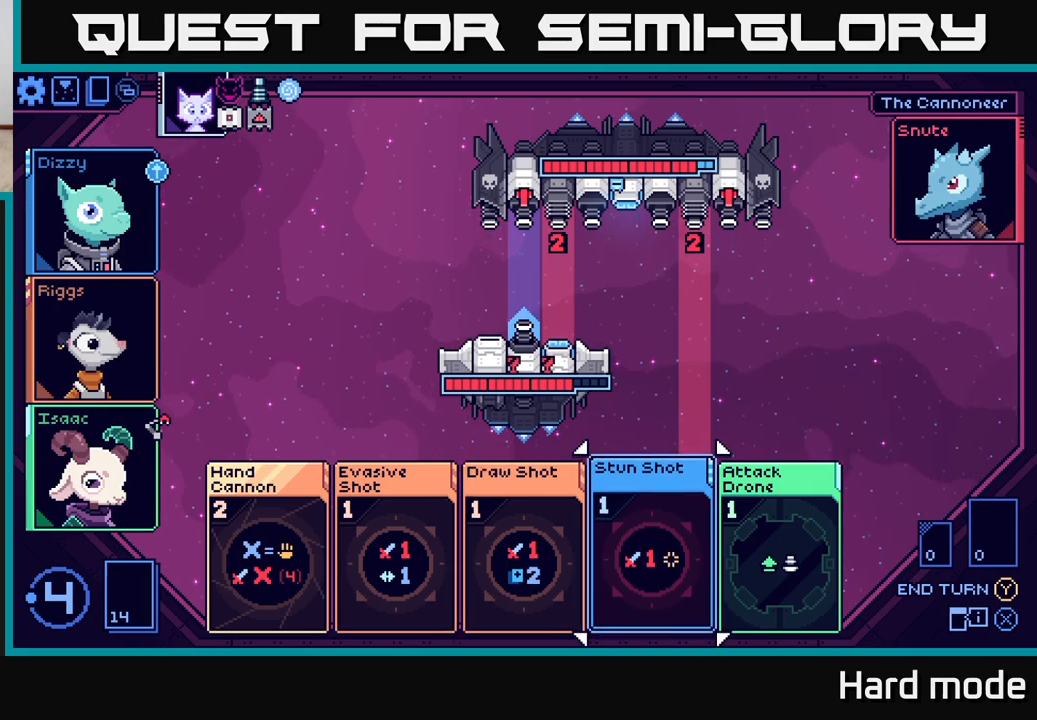
{"buttons": [], "left_stick": "left", "right_stick": "center", "events": [[83, "left_stick", "center"], [417, "left_stick", "left"]]}
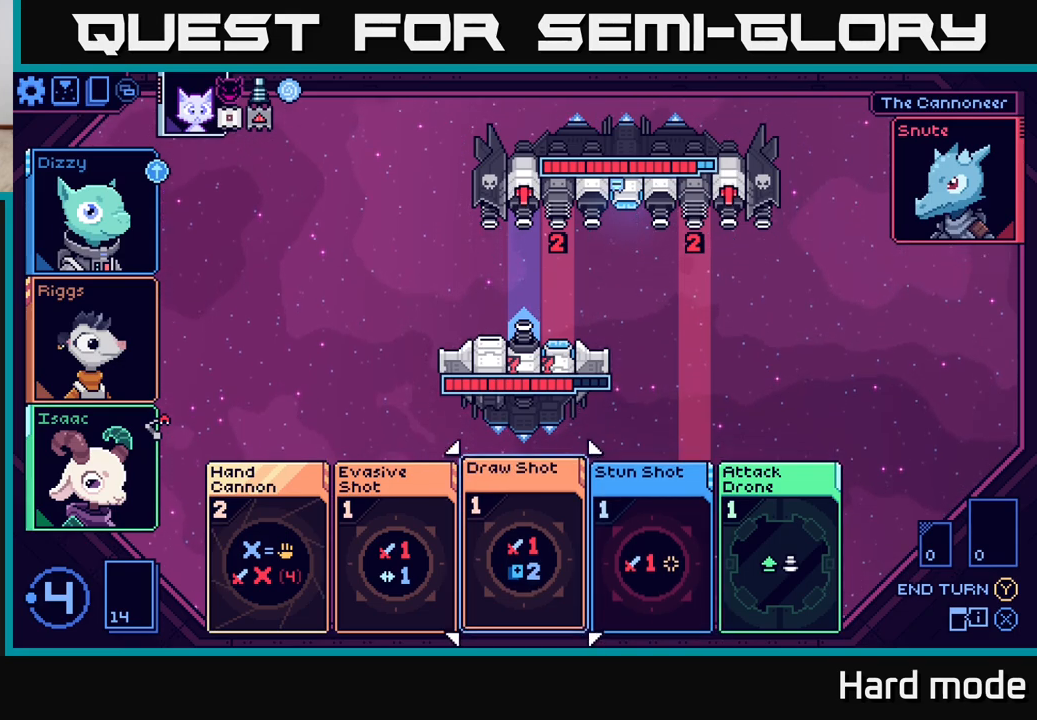
{"buttons": [], "left_stick": "center", "right_stick": "center", "events": [[67, "left_stick", "center"], [183, "left_stick", "left"], [333, "left_stick", "center"]]}
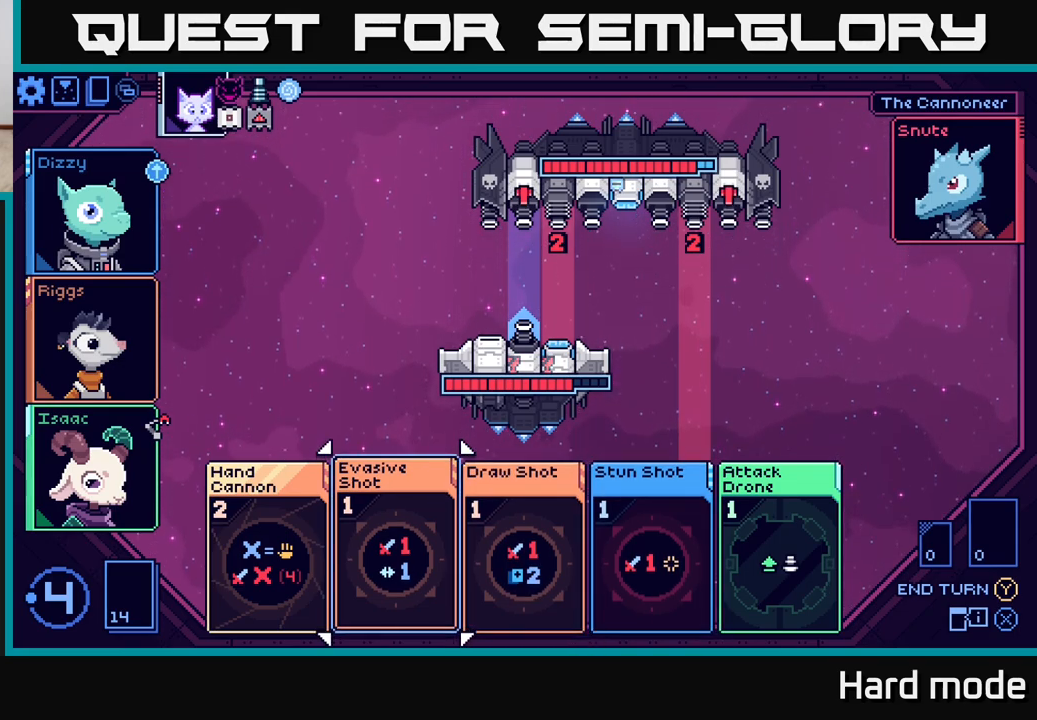
{"buttons": [], "left_stick": "center", "right_stick": "center", "events": []}
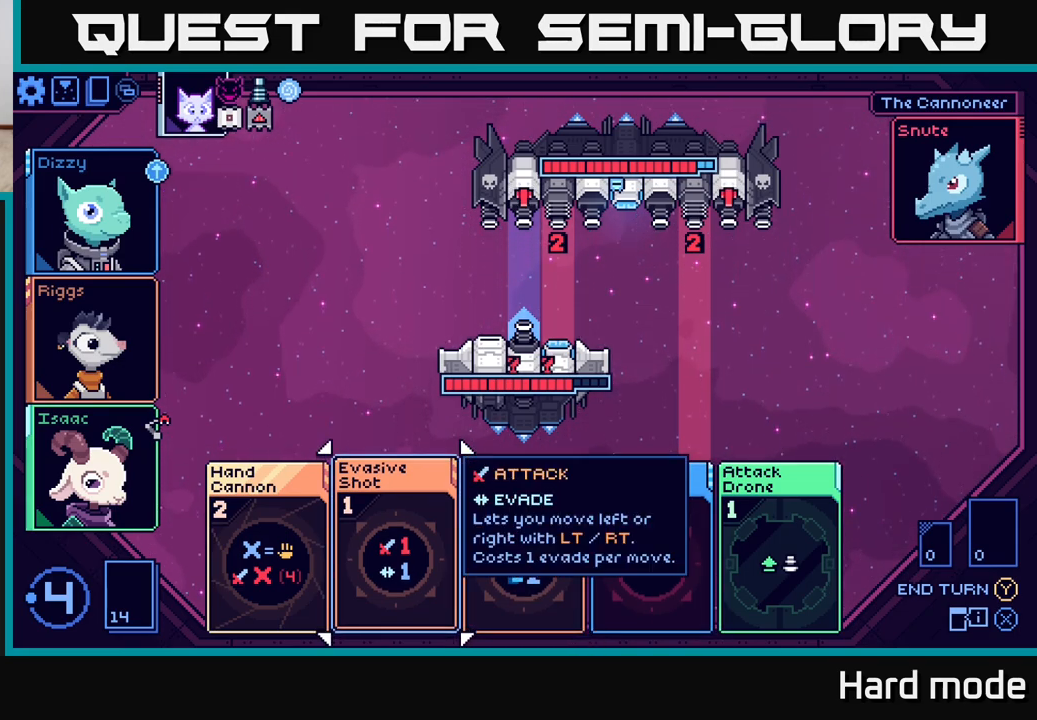
{"buttons": [], "left_stick": "right", "right_stick": "center", "events": [[167, "left_stick", "right"], [333, "left_stick", "center"], [417, "left_stick", "right"]]}
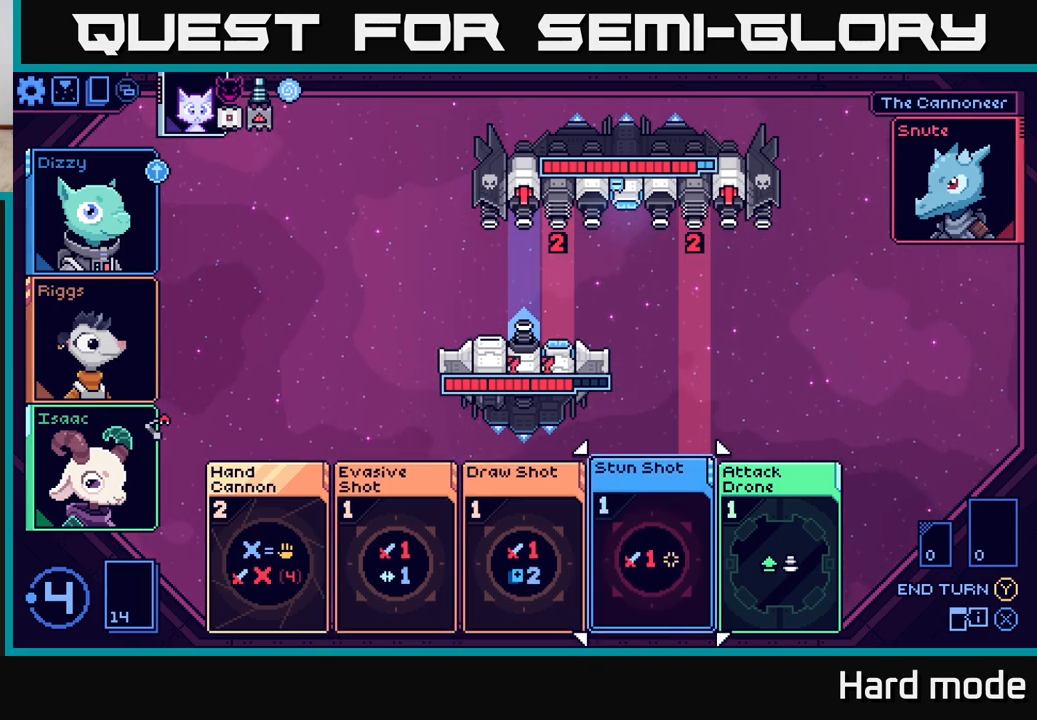
{"buttons": [], "left_stick": "center", "right_stick": "center", "events": [[83, "left_stick", "center"]]}
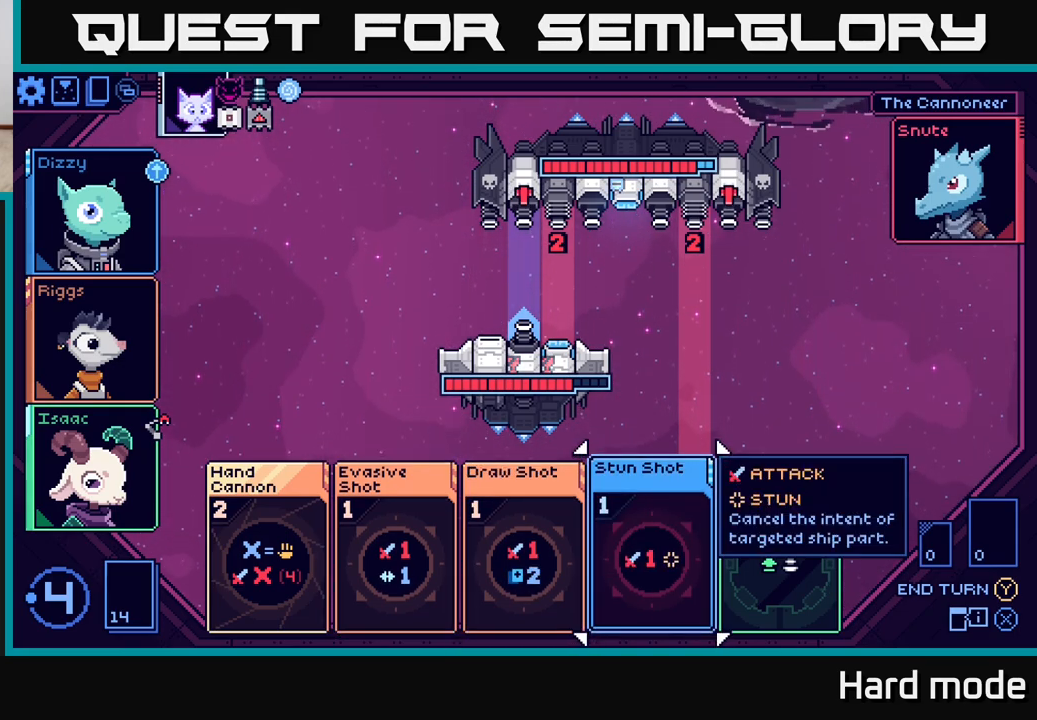
{"buttons": [], "left_stick": "center", "right_stick": "center", "events": []}
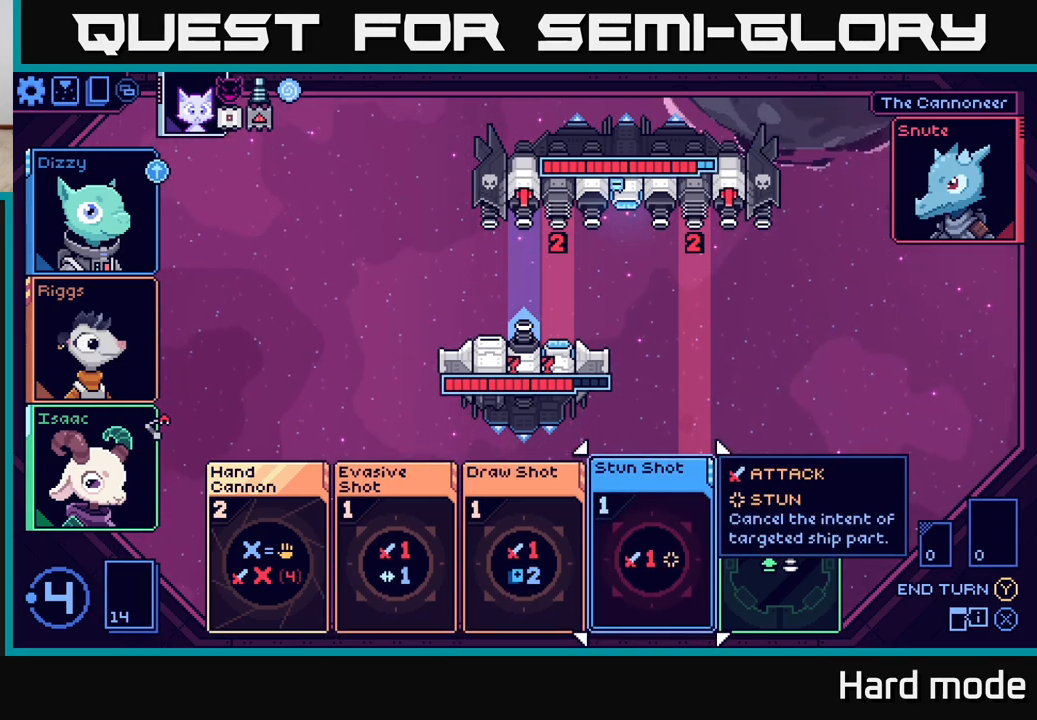
{"buttons": [], "left_stick": "center", "right_stick": "center", "events": []}
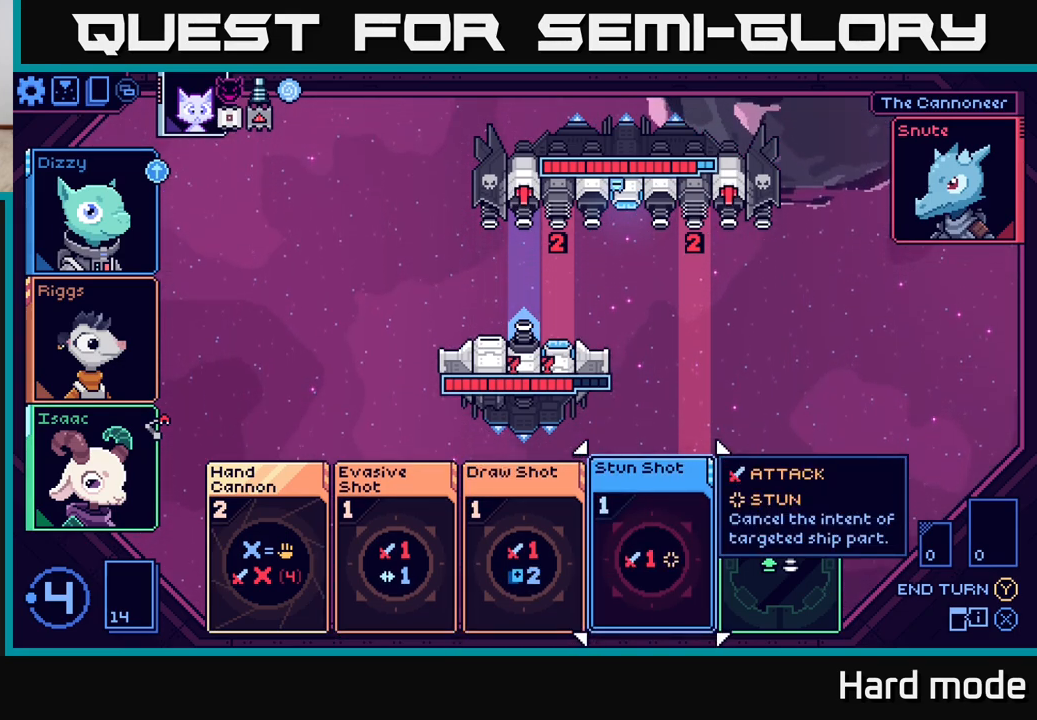
{"buttons": [], "left_stick": "center", "right_stick": "center", "events": []}
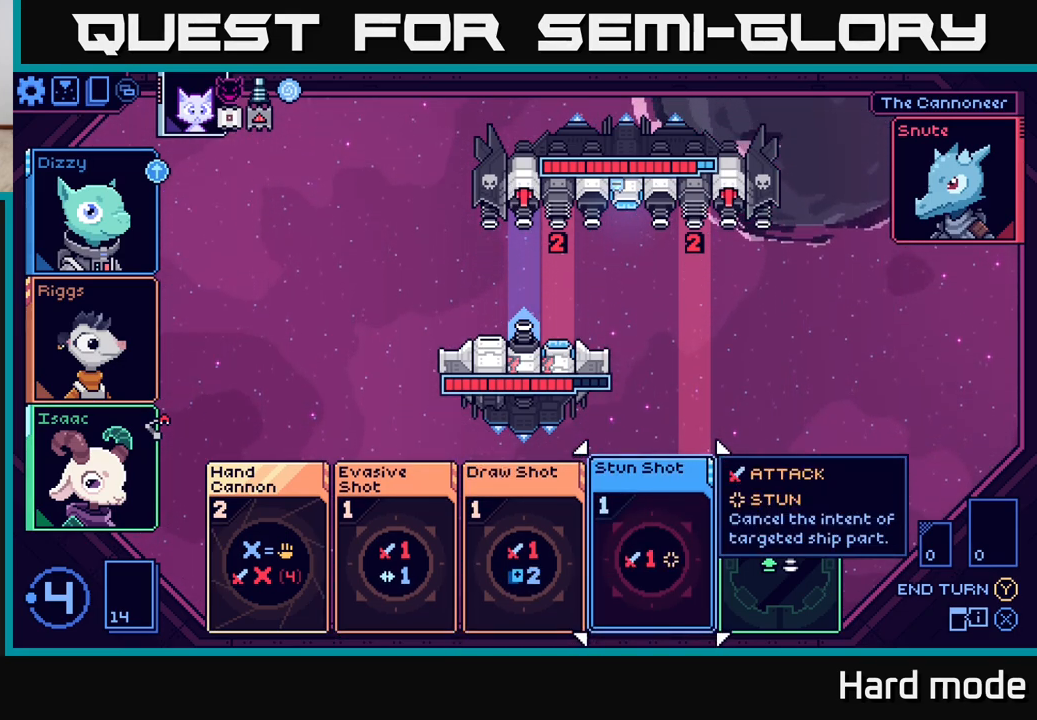
{"buttons": [], "left_stick": "center", "right_stick": "center", "events": [[150, "left_stick", "right"], [333, "left_stick", "center"]]}
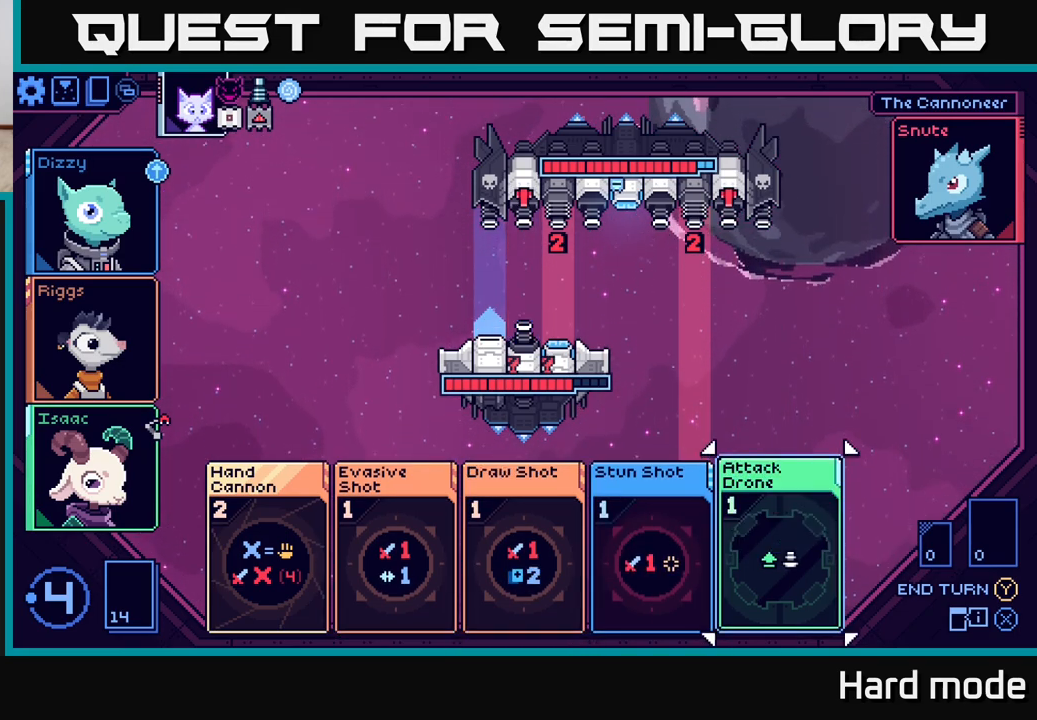
{"buttons": [], "left_stick": "center", "right_stick": "center", "events": [[17, "left_stick", "left"], [183, "left_stick", "center"]]}
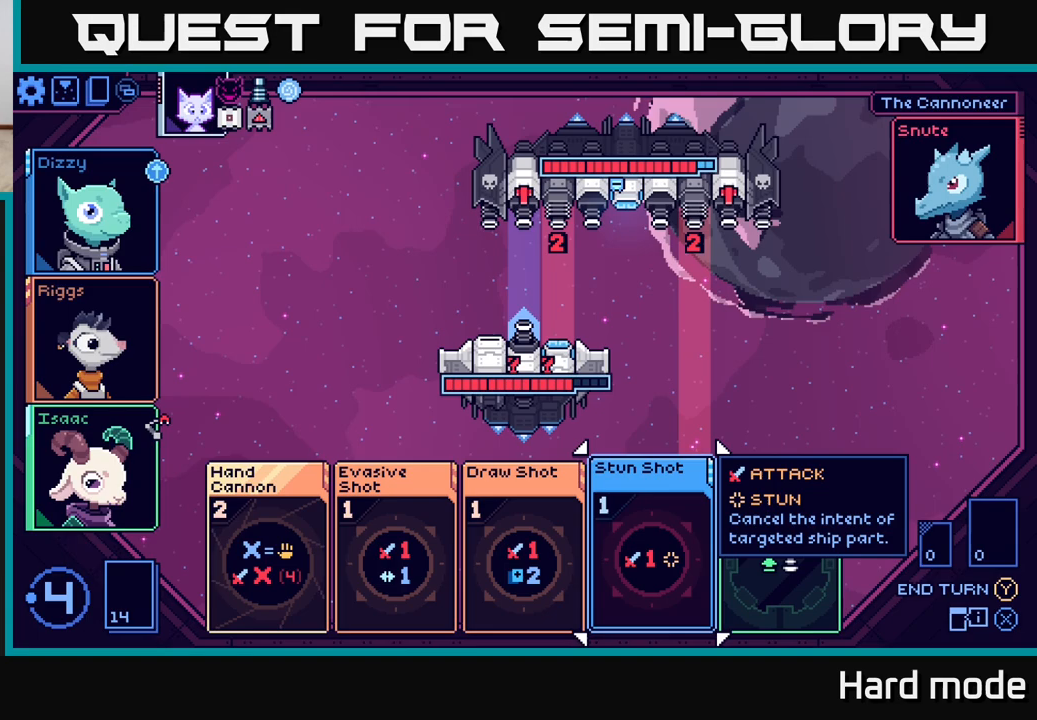
{"buttons": [], "left_stick": "right", "right_stick": "center", "events": [[400, "left_stick", "right"]]}
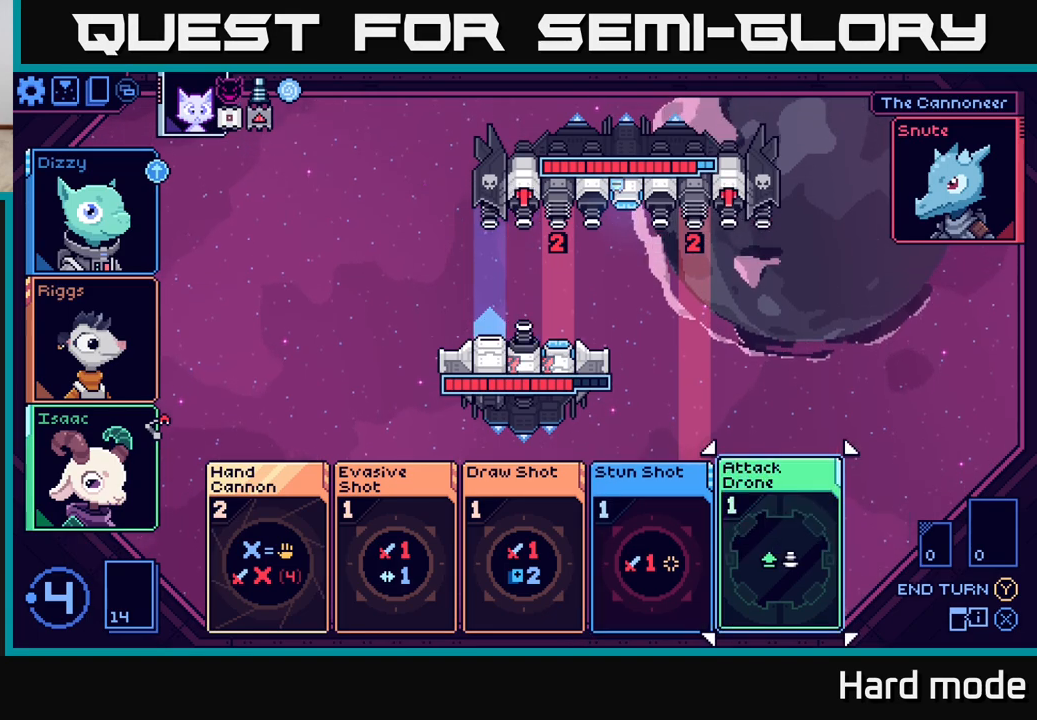
{"buttons": [], "left_stick": "center", "right_stick": "center", "events": [[83, "left_stick", "center"]]}
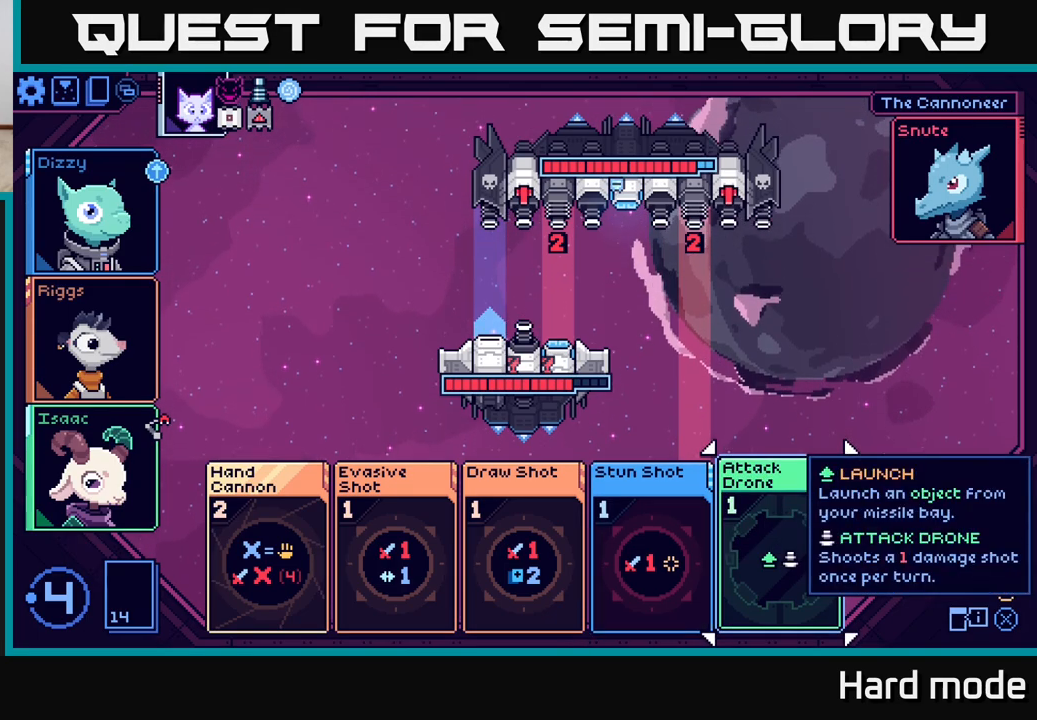
{"buttons": [], "left_stick": "center", "right_stick": "center", "events": [[250, "left_stick", "left"], [433, "left_stick", "center"]]}
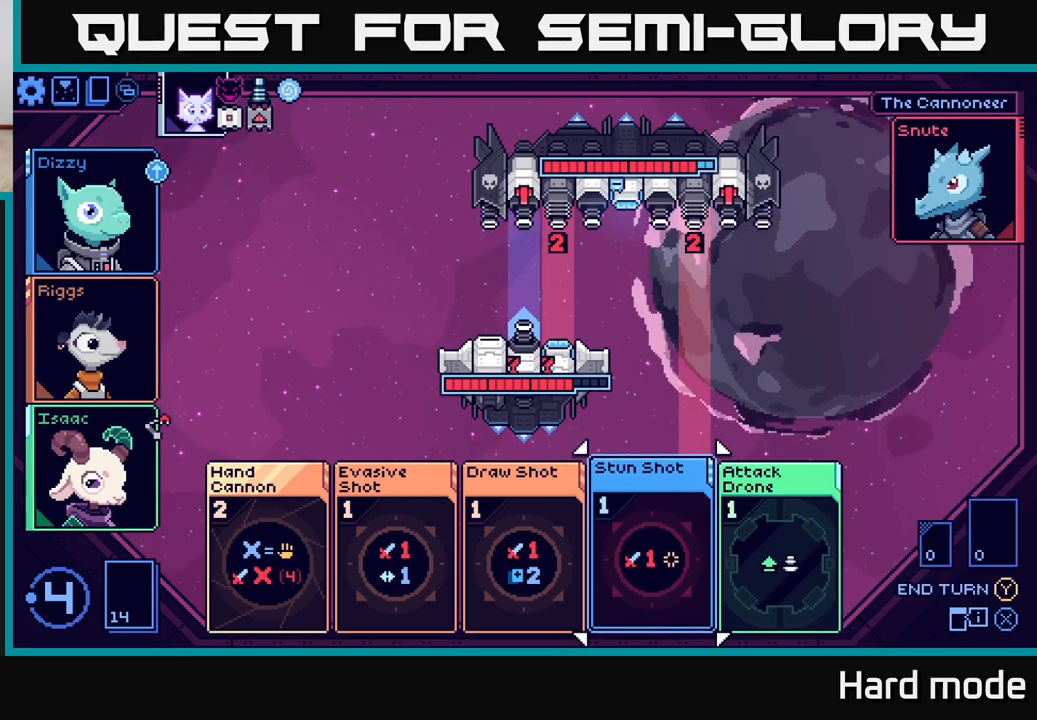
{"buttons": [], "left_stick": "center", "right_stick": "center", "events": []}